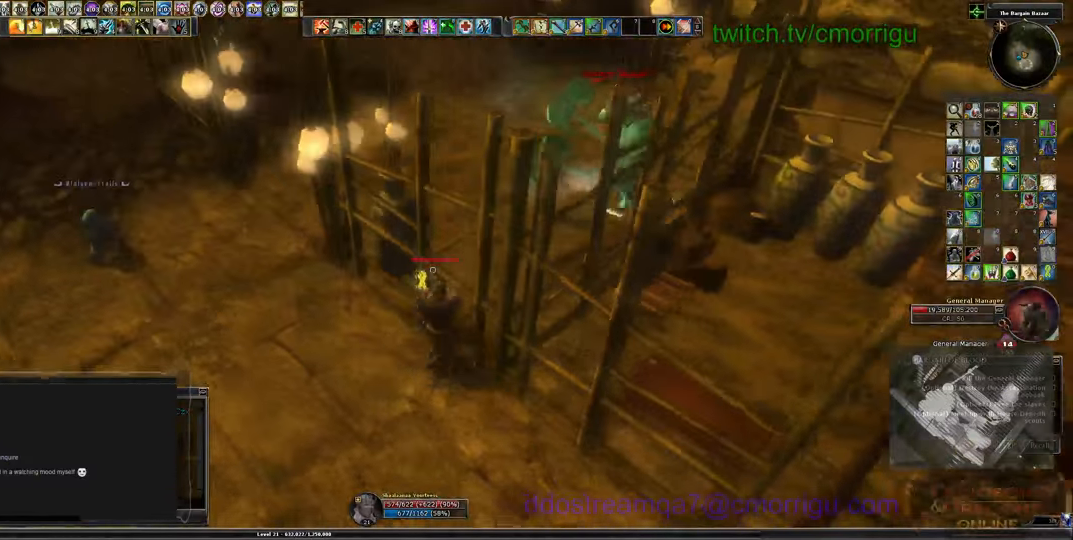
Gameplay with keyboard; each line is a JSON object with the keys held at the frame after it. "events" lists presses ("down") and releases ("up") of ".", "/", "0", "1", "2", "3", "4", "5", "6", "7", "8", "9", "a", "b", "backslash", "backspace", "c", "caps_lock", "comma", "ctrl_l", "ctrl_r", "d", "e", "equals", "escape", "f", "f1", "f10", "f11", "f12", "f2", "f3", "f4", "f5", "f6", "f7", "f8", "f9", "g", "h", "i", "j", "k", "l", "lbracket", "m", "minus", "n", "o", "p", "q", "quote", "r", "rbracket", "return", "s", "semicolon", "shift_l", "shift_r", "space", "t", "tab", "tilde", "u", "v", "w", "x", "y" and "z" between this image and that frame as [ms after this image, input, new state], when the widget could be followed in between. No other keys are recorded. Mouse input is not recorded.
{"keys": ["s"], "events": [[133, "s", "down"], [466, "d", "up"]]}
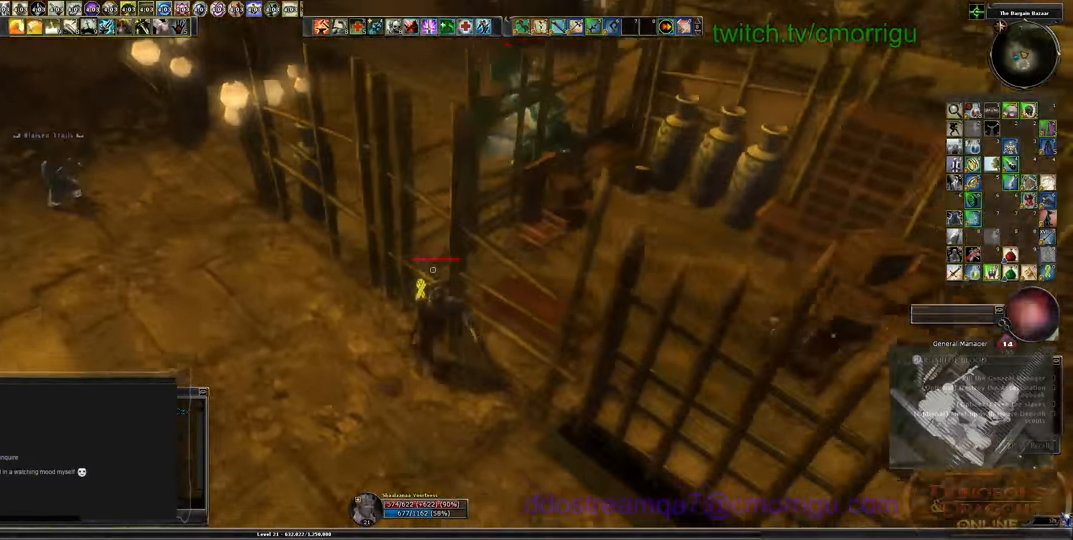
{"keys": ["a"], "events": [[233, "s", "up"], [500, "a", "down"]]}
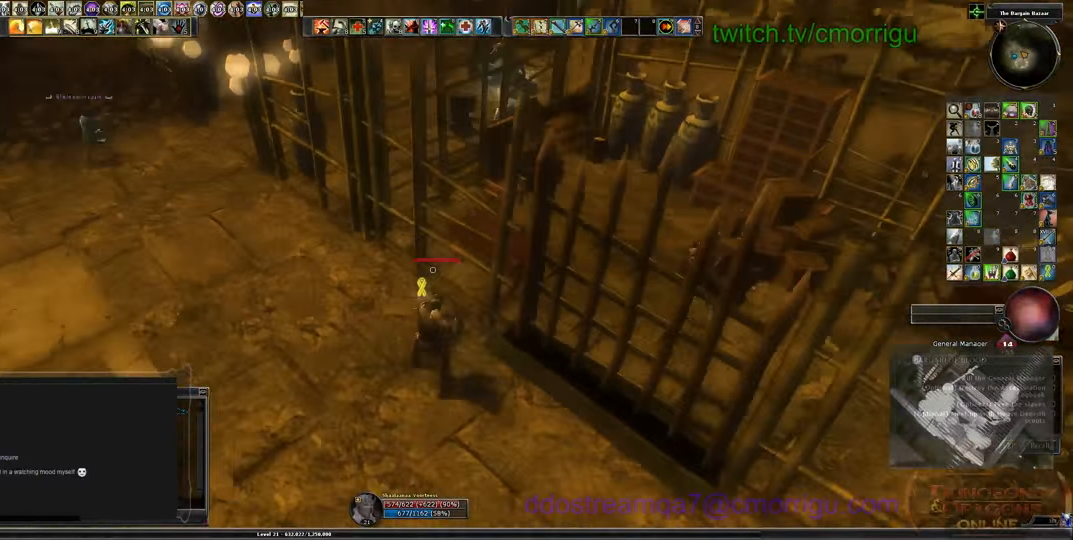
{"keys": ["w"], "events": [[266, "a", "up"], [366, "w", "down"]]}
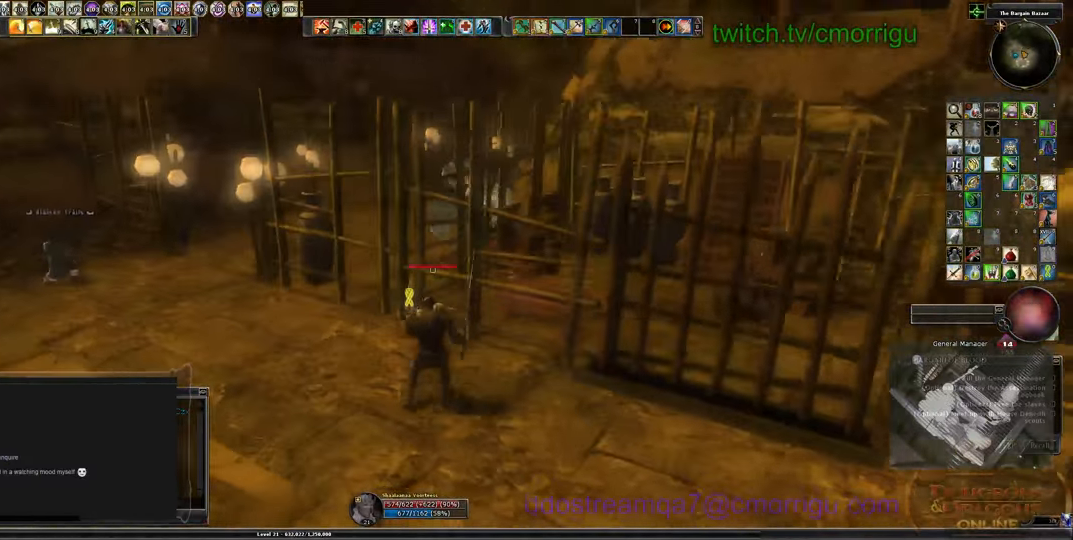
{"keys": [], "events": [[166, "w", "up"], [366, "a", "down"], [500, "a", "up"]]}